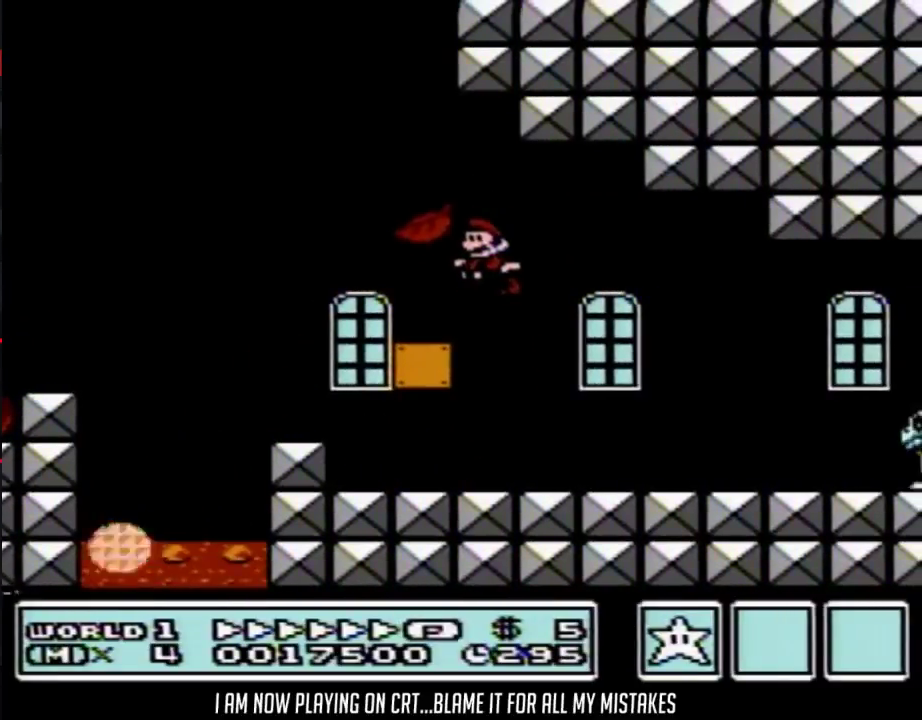
Gameplay with a controller (Nintendo layout); each line is a JSON object with the inputs held at the frame after it. "events" lists button and stick changes between this image and that frame as [ms after this image, input, new state], when the widget could be followed in between. Not read: L3 R3.
{"buttons": ["B", "DPAD_LEFT"], "events": [[217, "A", "up"], [333, "A", "down"], [400, "A", "up"]]}
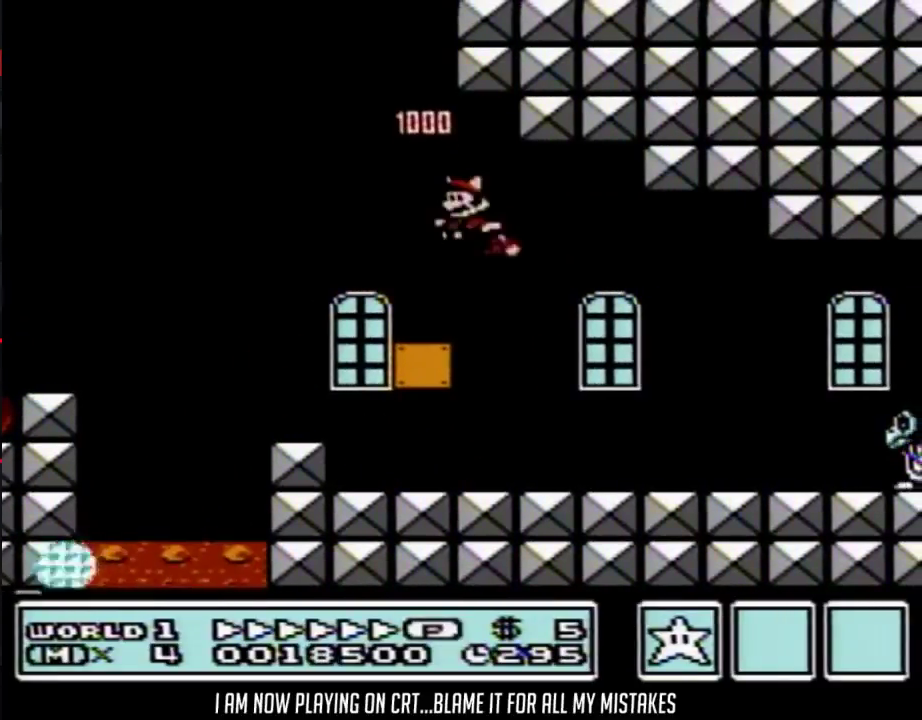
{"buttons": ["B"], "events": [[50, "A", "down"], [117, "A", "up"], [183, "A", "down"], [233, "A", "up"], [233, "DPAD_LEFT", "up"], [317, "A", "down"], [367, "A", "up"], [433, "A", "down"], [500, "A", "up"]]}
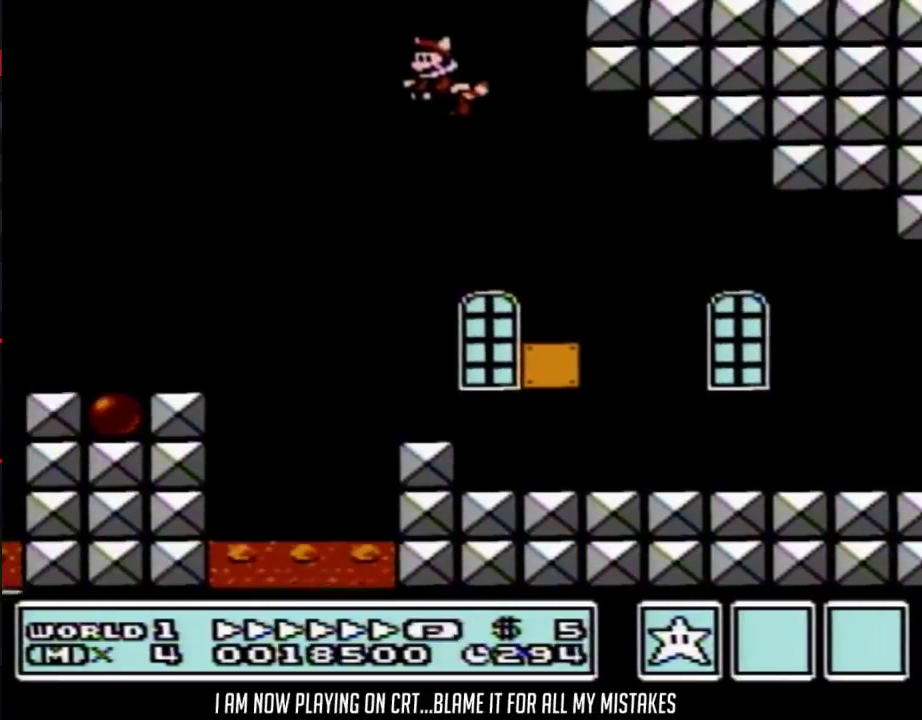
{"buttons": ["B"], "events": [[50, "A", "down"], [117, "A", "up"], [183, "A", "down"], [367, "A", "up"], [433, "A", "down"], [483, "A", "up"]]}
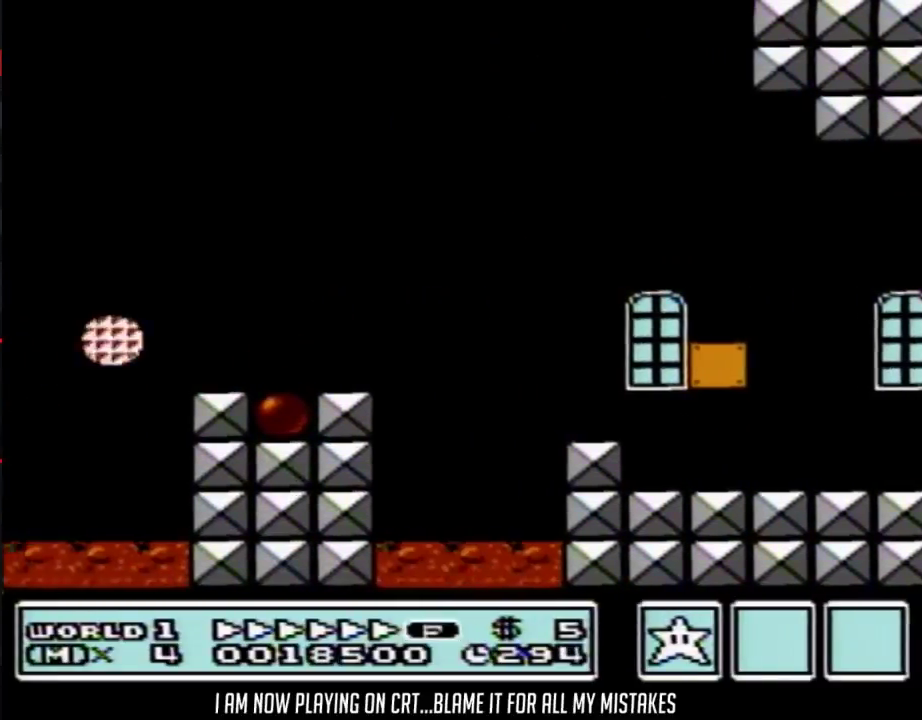
{"buttons": ["B", "DPAD_RIGHT"], "events": [[33, "A", "down"], [83, "A", "up"], [83, "DPAD_RIGHT", "down"], [150, "A", "down"], [350, "A", "up"], [400, "A", "down"], [467, "A", "up"]]}
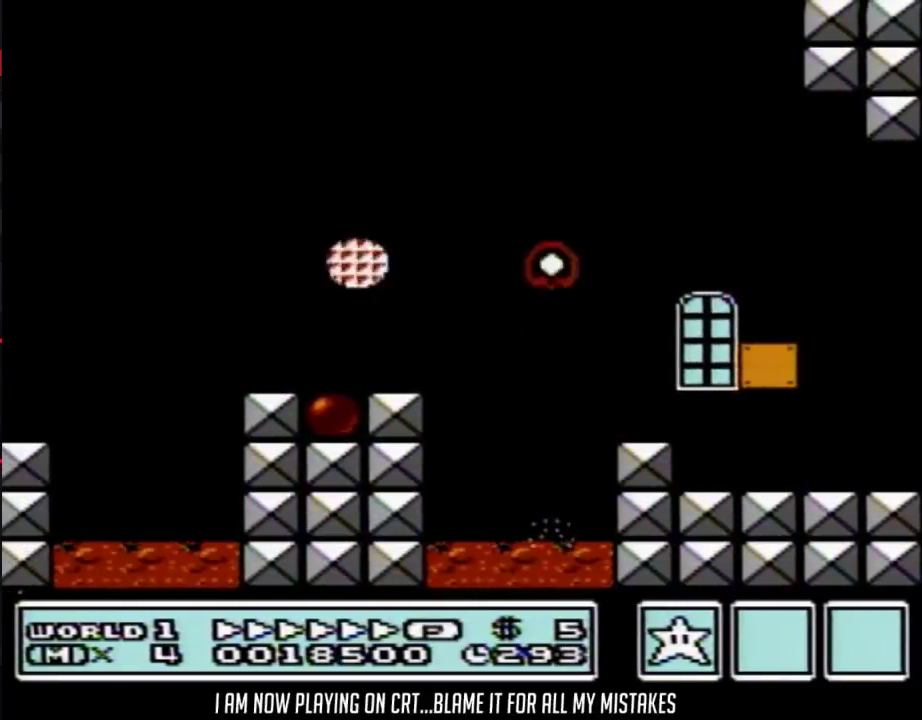
{"buttons": ["B", "DPAD_RIGHT"], "events": [[33, "A", "down"], [83, "A", "up"], [150, "A", "down"], [250, "A", "up"], [283, "A", "down"], [333, "A", "up"], [400, "A", "down"], [500, "A", "up"]]}
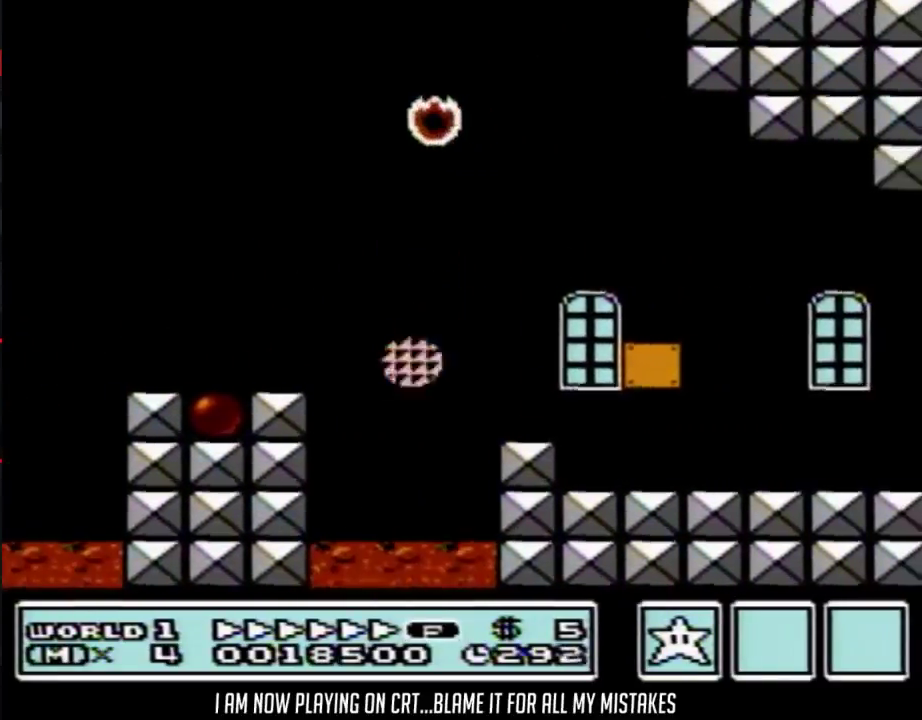
{"buttons": ["B", "DPAD_RIGHT"], "events": [[17, "A", "down"], [117, "A", "up"], [150, "A", "down"], [250, "A", "up"], [300, "A", "down"], [400, "A", "up"]]}
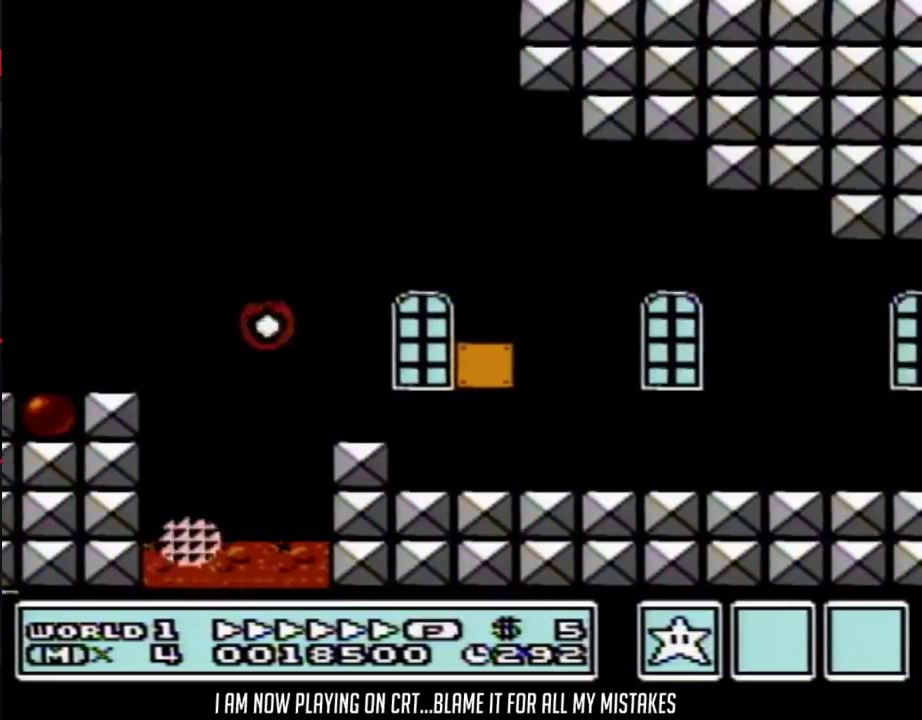
{"buttons": ["B", "DPAD_RIGHT"], "events": []}
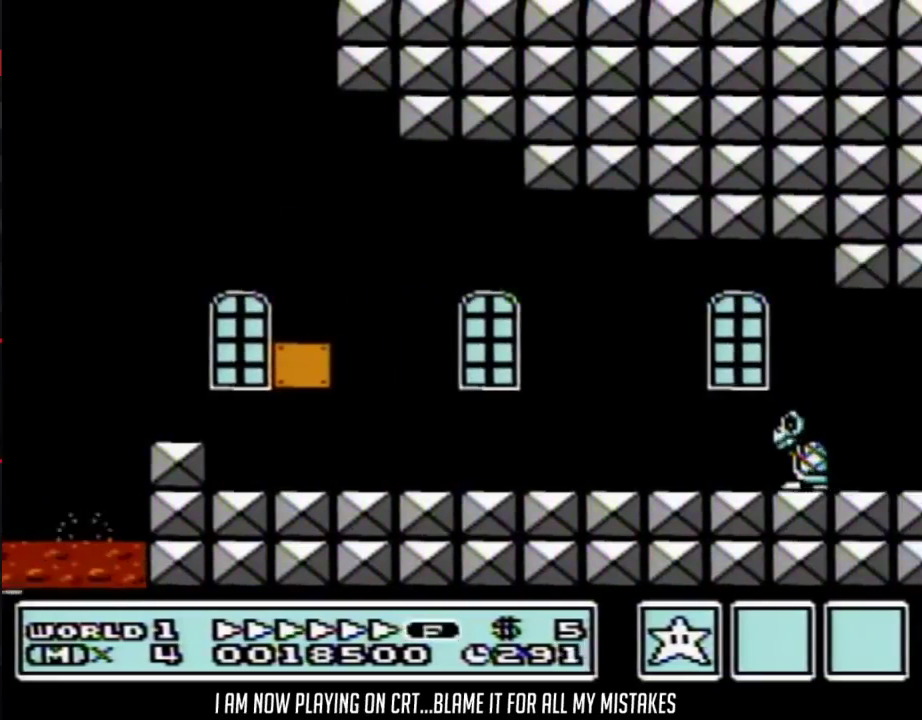
{"buttons": ["B", "DPAD_RIGHT"], "events": []}
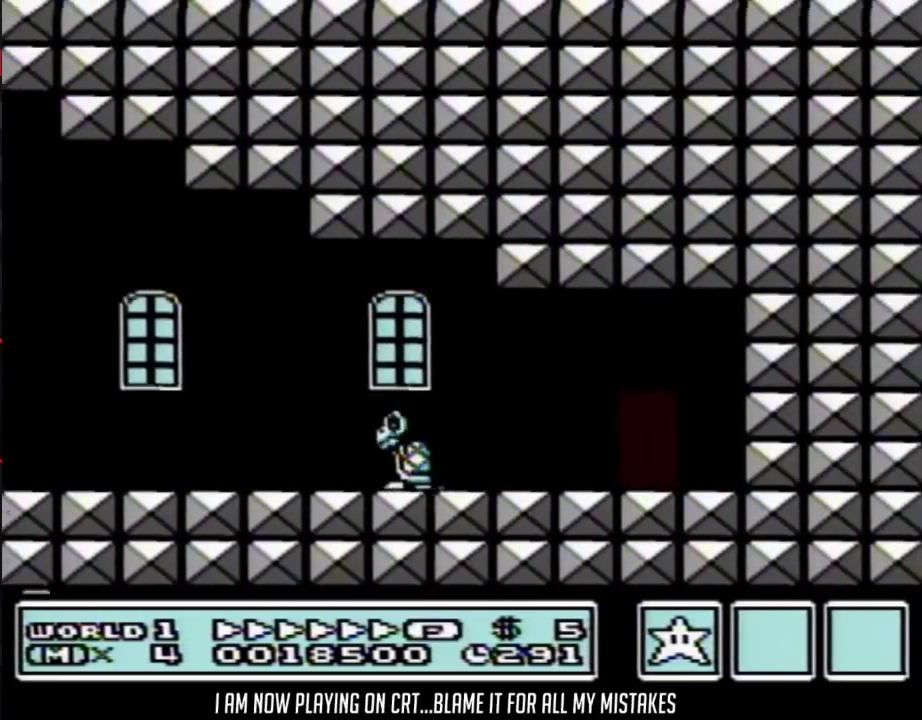
{"buttons": ["B", "DPAD_RIGHT"], "events": []}
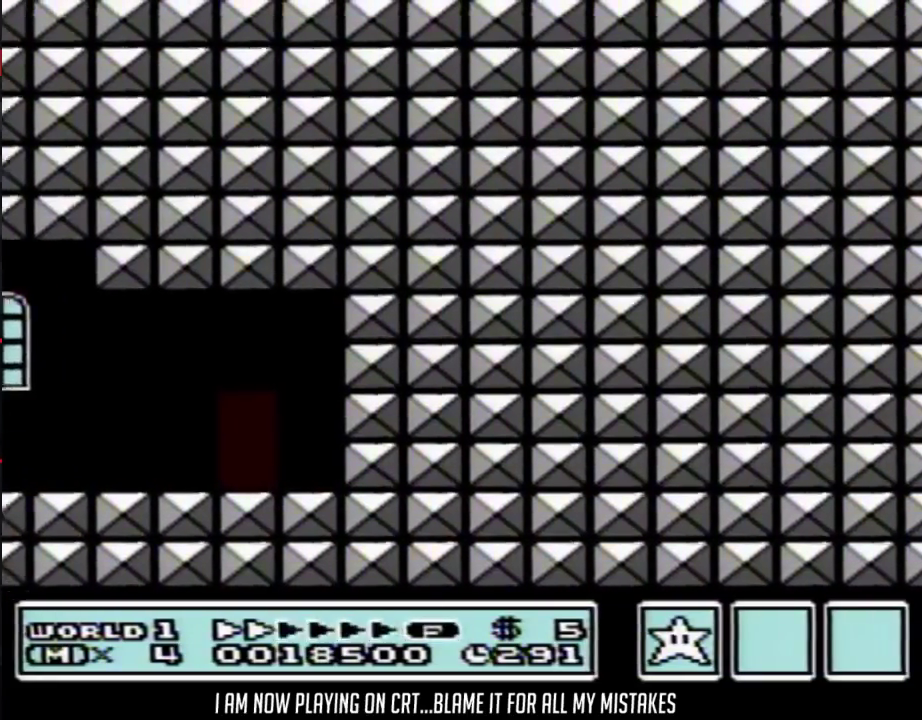
{"buttons": ["B", "DPAD_UP"], "events": [[117, "DPAD_RIGHT", "up"], [183, "DPAD_UP", "down"], [250, "DPAD_UP", "up"], [300, "DPAD_UP", "down"]]}
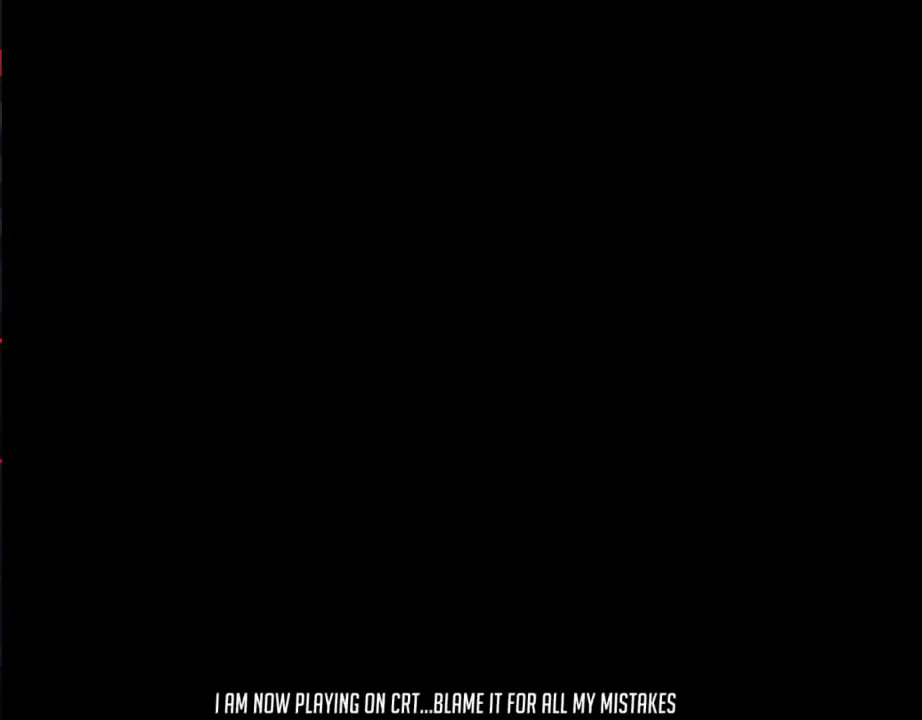
{"buttons": ["DPAD_RIGHT"], "events": [[117, "DPAD_UP", "up"], [250, "B", "up"], [250, "DPAD_RIGHT", "down"]]}
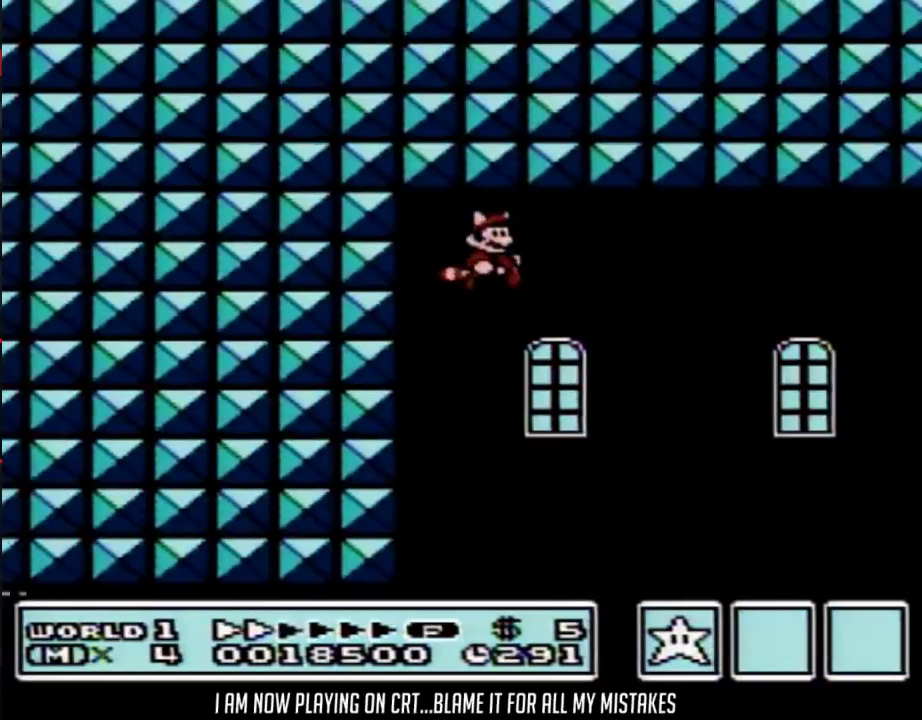
{"buttons": ["B", "DPAD_RIGHT"], "events": [[50, "B", "down"]]}
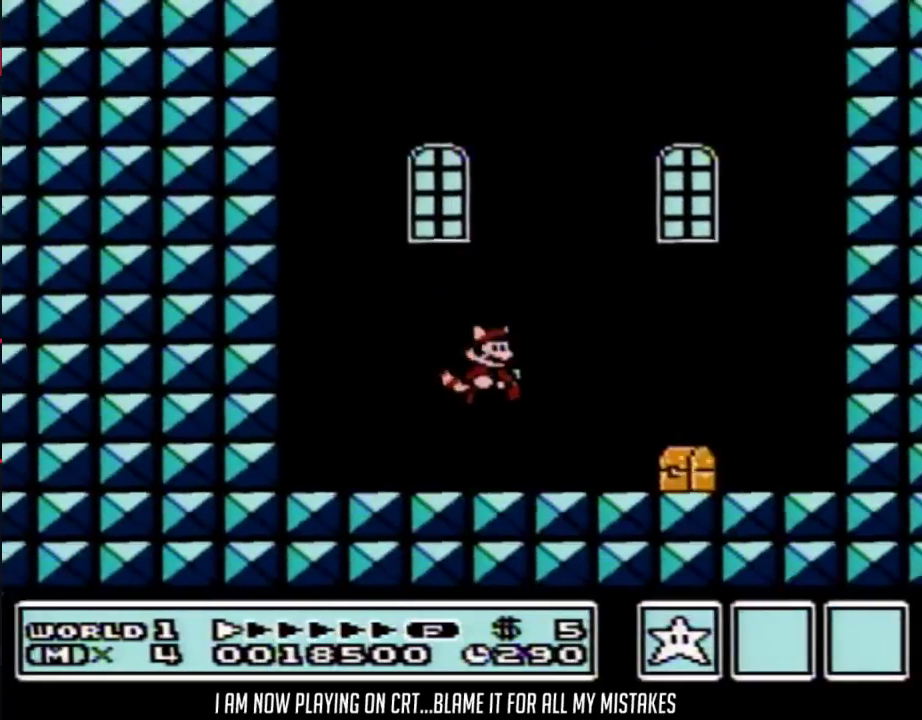
{"buttons": ["B"], "events": [[500, "DPAD_RIGHT", "up"]]}
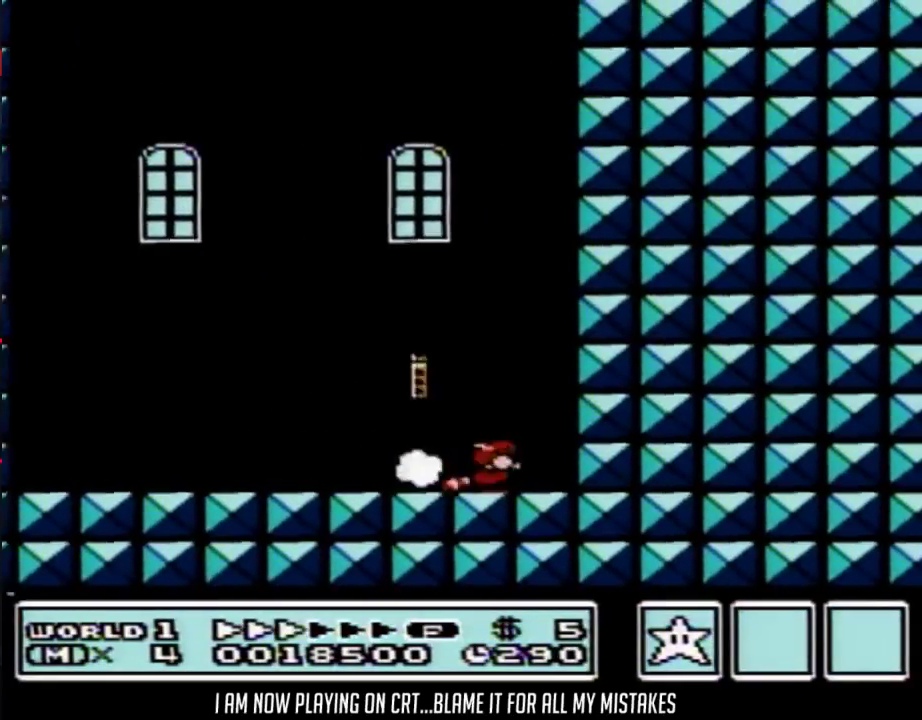
{"buttons": ["B", "DPAD_LEFT"], "events": [[33, "A", "down"], [33, "DPAD_DOWN", "down"], [150, "DPAD_DOWN", "up"], [150, "DPAD_LEFT", "down"], [283, "A", "up"], [300, "B", "up"], [367, "B", "down"]]}
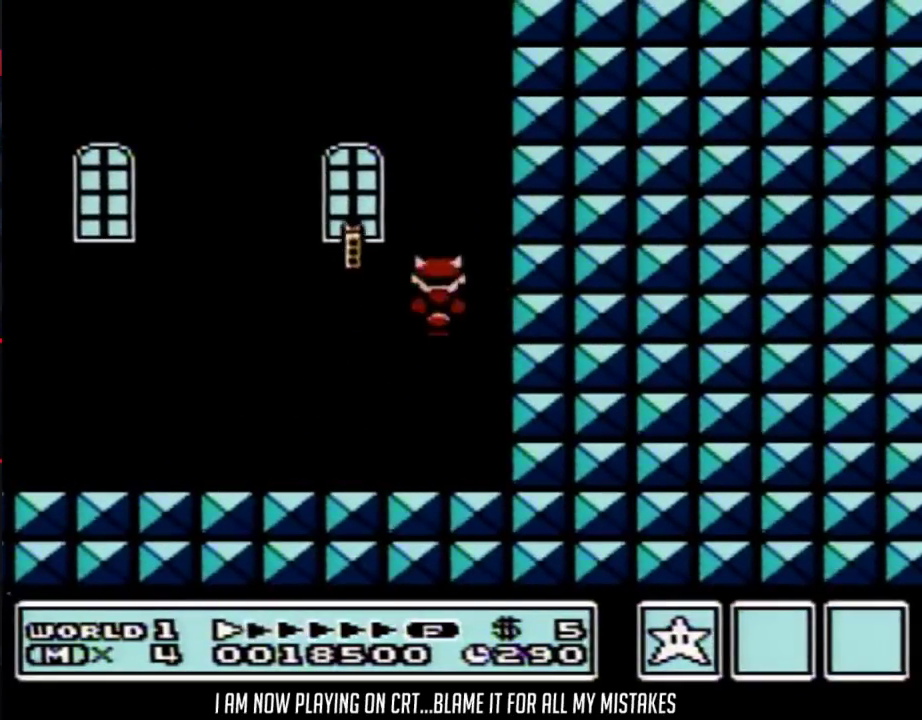
{"buttons": [], "events": [[50, "DPAD_LEFT", "up"], [83, "B", "up"], [183, "B", "down"], [300, "A", "down"], [300, "DPAD_DOWN", "down"], [367, "DPAD_DOWN", "up"], [467, "A", "up"], [483, "B", "up"]]}
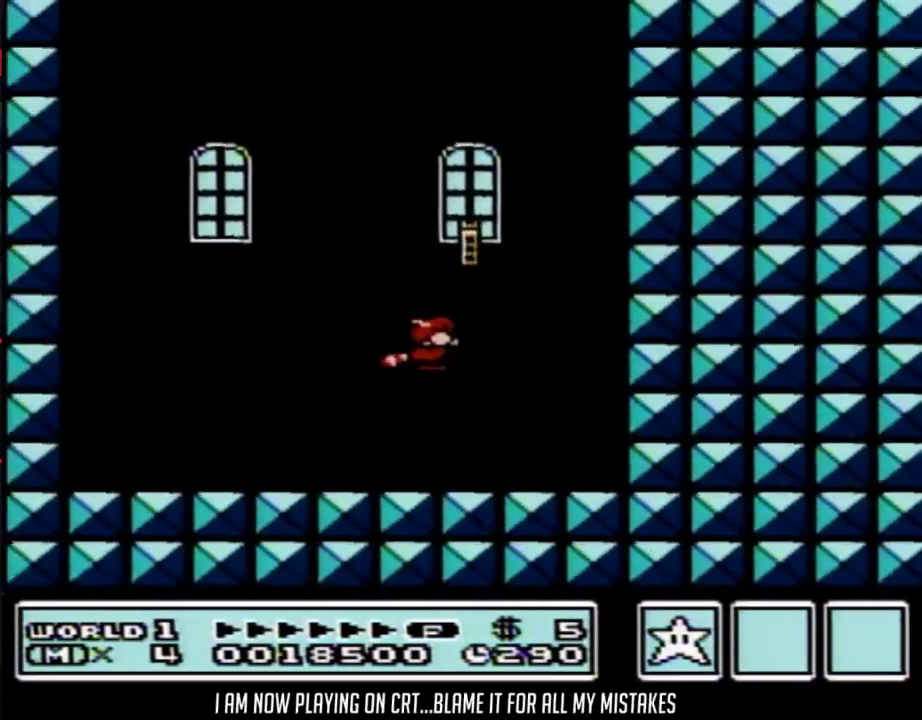
{"buttons": ["A", "B"], "events": [[50, "B", "down"], [267, "B", "up"], [367, "B", "down"], [433, "A", "down"], [433, "DPAD_DOWN", "down"], [500, "DPAD_DOWN", "up"]]}
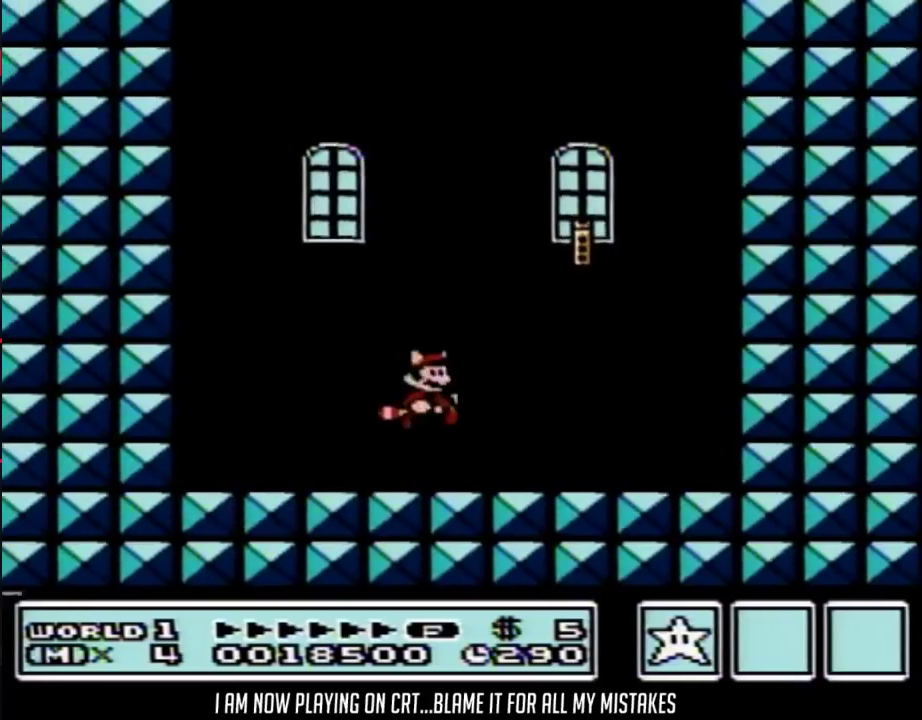
{"buttons": ["B"], "events": [[83, "A", "up"], [117, "B", "up"], [183, "B", "down"], [367, "B", "up"], [500, "B", "down"]]}
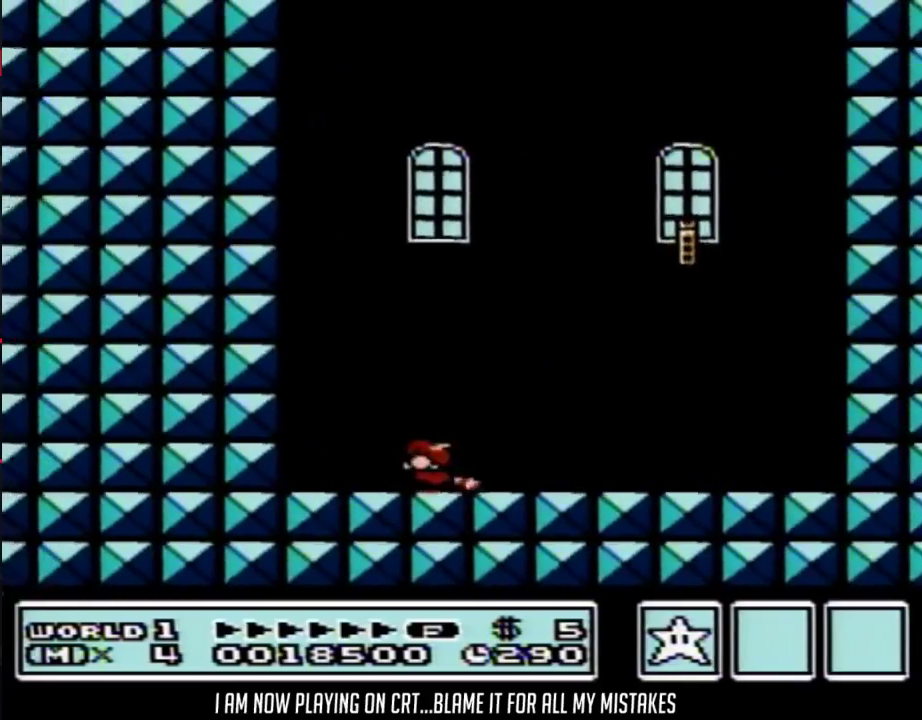
{"buttons": ["DPAD_RIGHT"], "events": [[17, "DPAD_DOWN", "down"], [50, "A", "down"], [117, "DPAD_DOWN", "up"], [217, "A", "up"], [250, "B", "up"], [300, "B", "down"], [400, "DPAD_RIGHT", "down"], [483, "B", "up"]]}
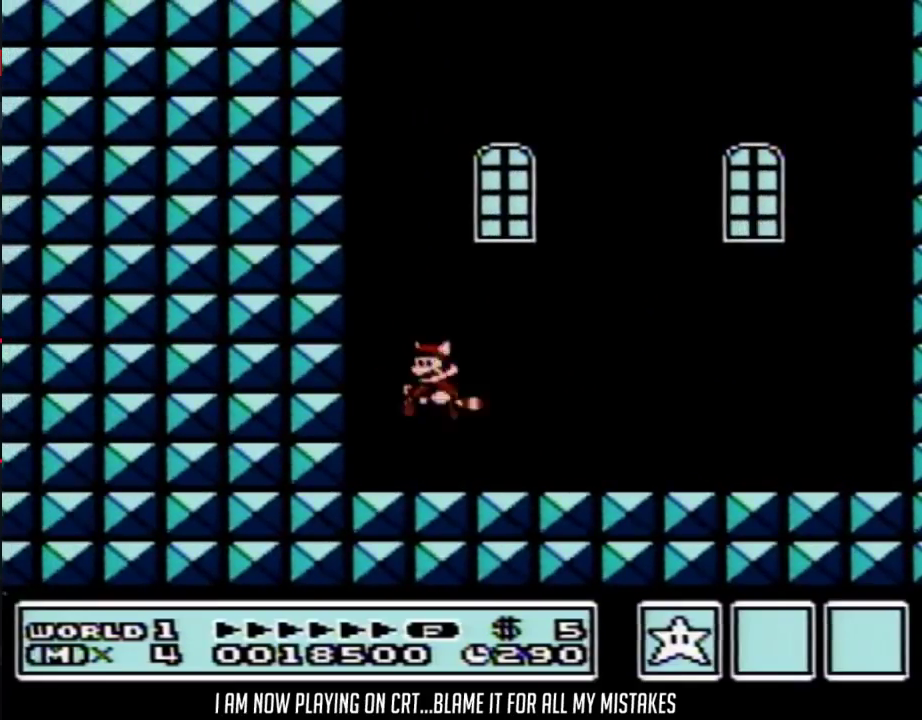
{"buttons": [], "events": [[83, "DPAD_RIGHT", "up"], [117, "B", "down"], [150, "DPAD_DOWN", "down"], [183, "A", "down"], [217, "DPAD_DOWN", "up"], [483, "A", "up"], [483, "B", "up"]]}
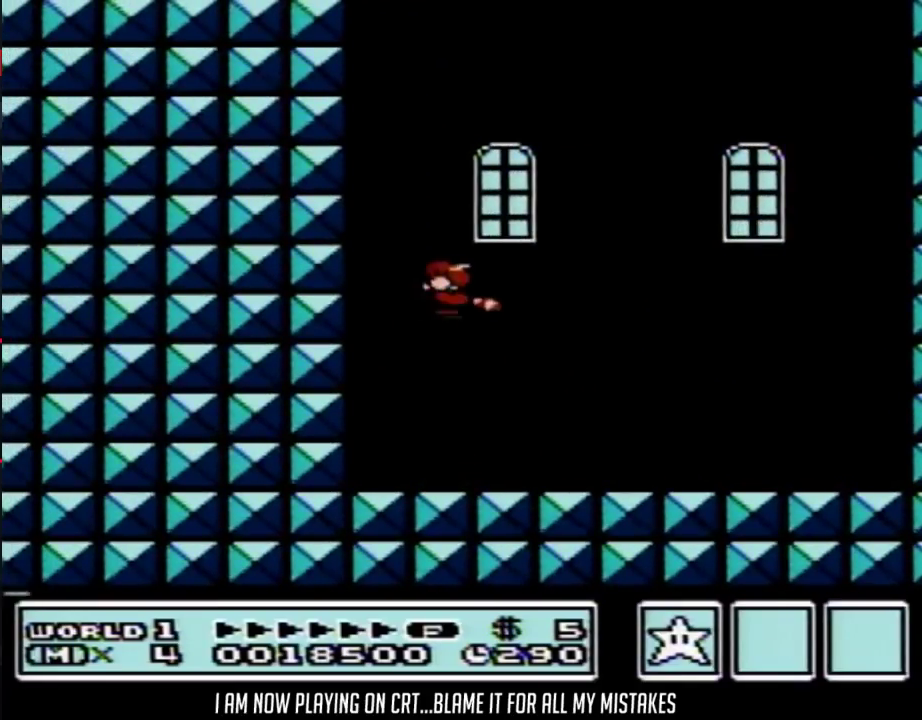
{"buttons": ["A", "B", "DPAD_DOWN"], "events": [[50, "B", "down"], [250, "B", "up"], [433, "B", "down"], [467, "DPAD_DOWN", "down"], [500, "A", "down"]]}
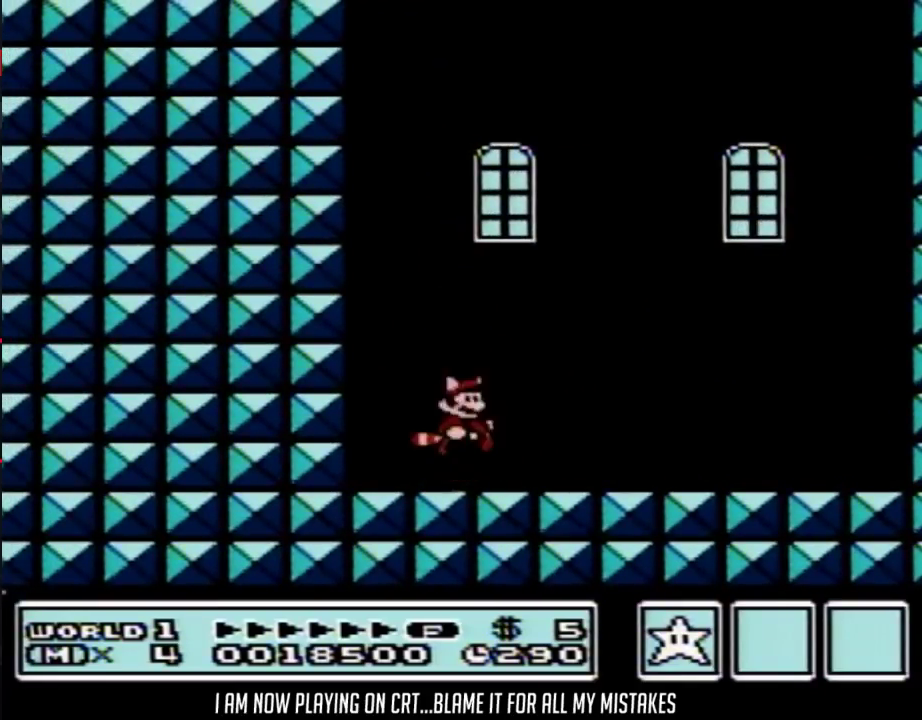
{"buttons": ["A", "B"], "events": [[50, "DPAD_DOWN", "up"], [183, "DPAD_RIGHT", "down"], [367, "A", "up"], [367, "B", "up"], [433, "B", "down"], [433, "DPAD_RIGHT", "up"], [467, "A", "down"]]}
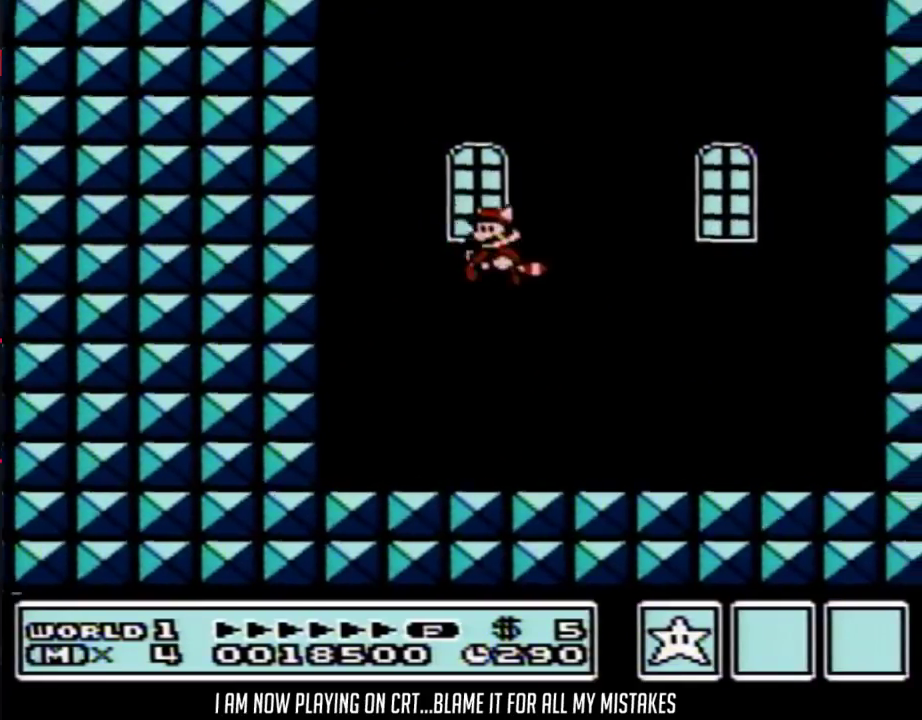
{"buttons": [], "events": [[17, "A", "up"], [17, "B", "up"]]}